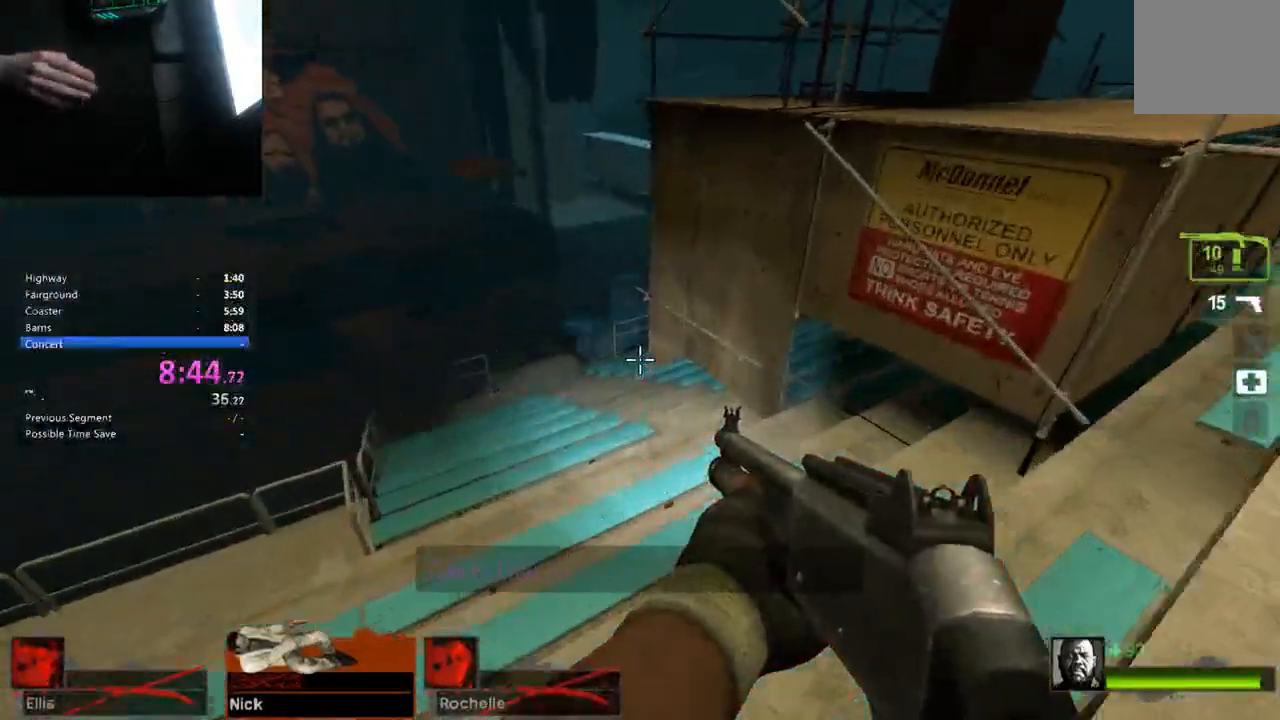
Gameplay with keyboard; each line is a JSON object with the keys held at the frame after it. "events" lists presses ("down") and releases ("up") of "1", "2", "3", "4", "5", "a", "alt", "c", "caps_lock", "ctrl", "d", "e", "f", "g", "q", "r", "s", "shift", "space", "t", "tab", "v", "w", "x" and "z" between this image and that frame as [ms after this image, input, new state], when the widget could be followed in between. No other keys are recorded. Mouse input is not recorded.
{"keys": ["a", "d"], "events": [[67, "a", "down"], [117, "space", "down"], [167, "w", "up"], [217, "space", "up"], [483, "d", "down"]]}
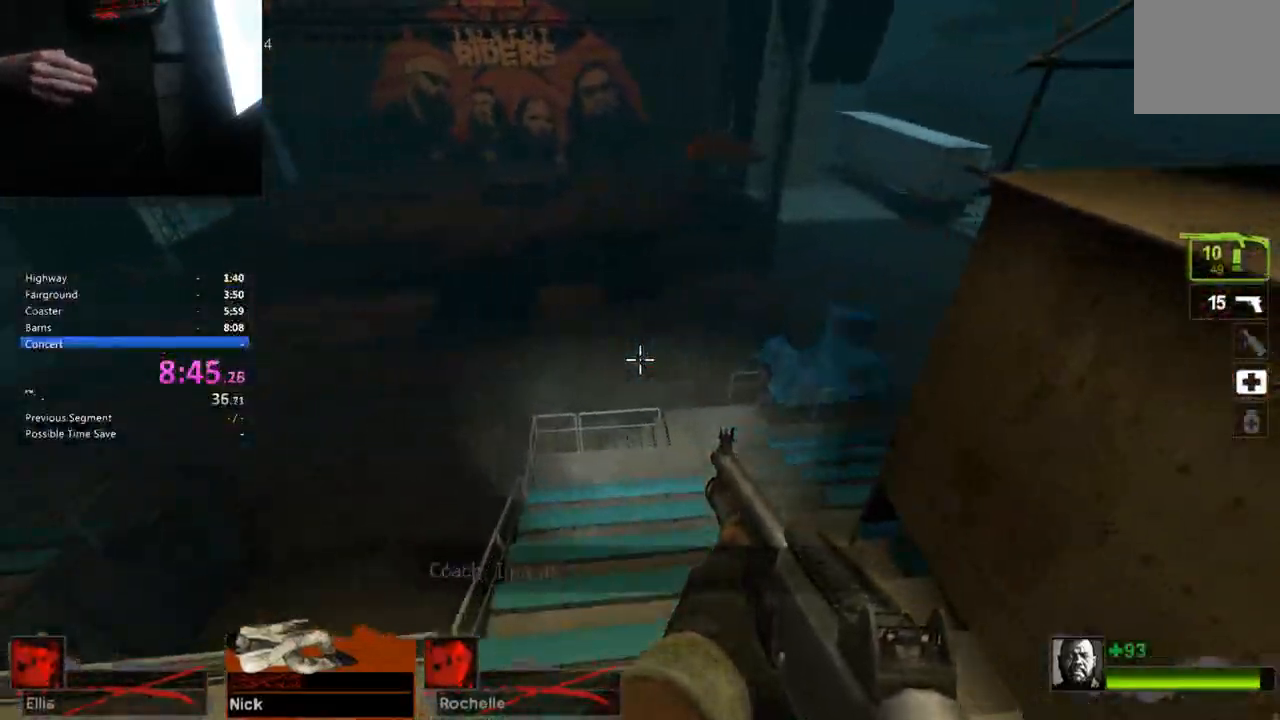
{"keys": ["space"], "events": [[33, "a", "up"], [500, "d", "up"], [500, "space", "down"]]}
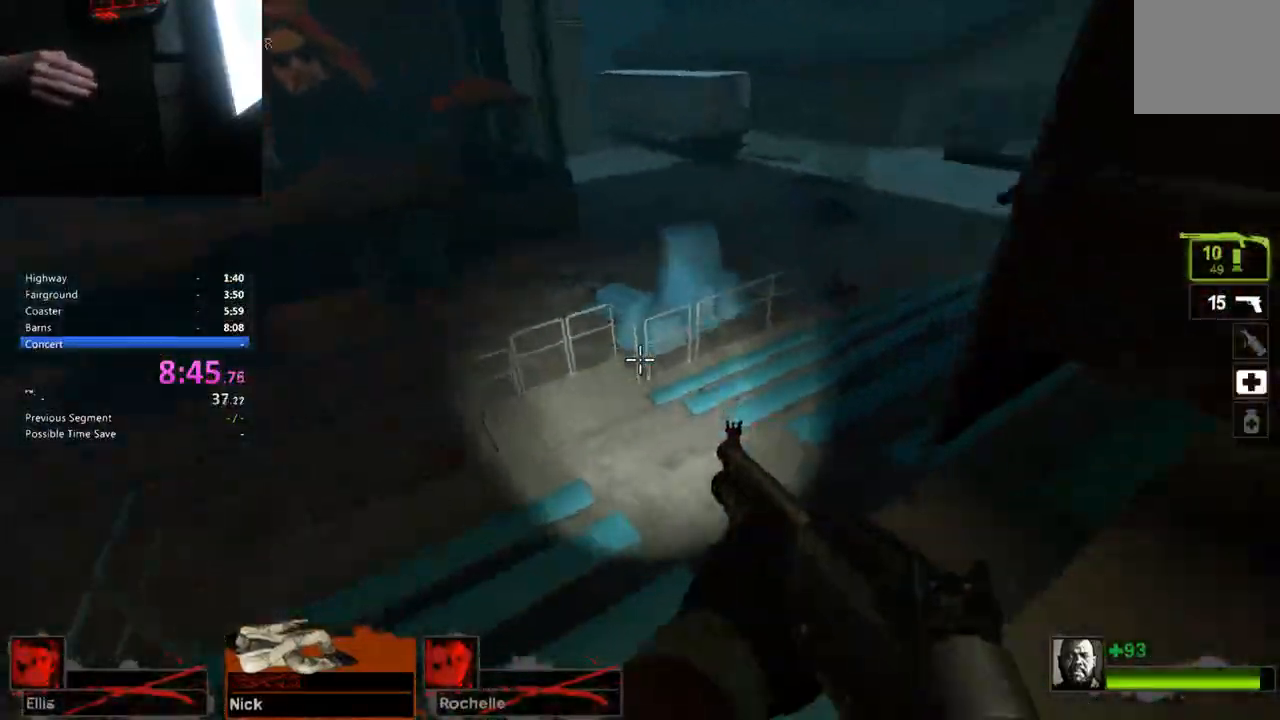
{"keys": ["w"], "events": [[50, "a", "down"], [100, "space", "up"], [283, "a", "up"], [283, "d", "down"], [433, "w", "down"], [467, "d", "up"]]}
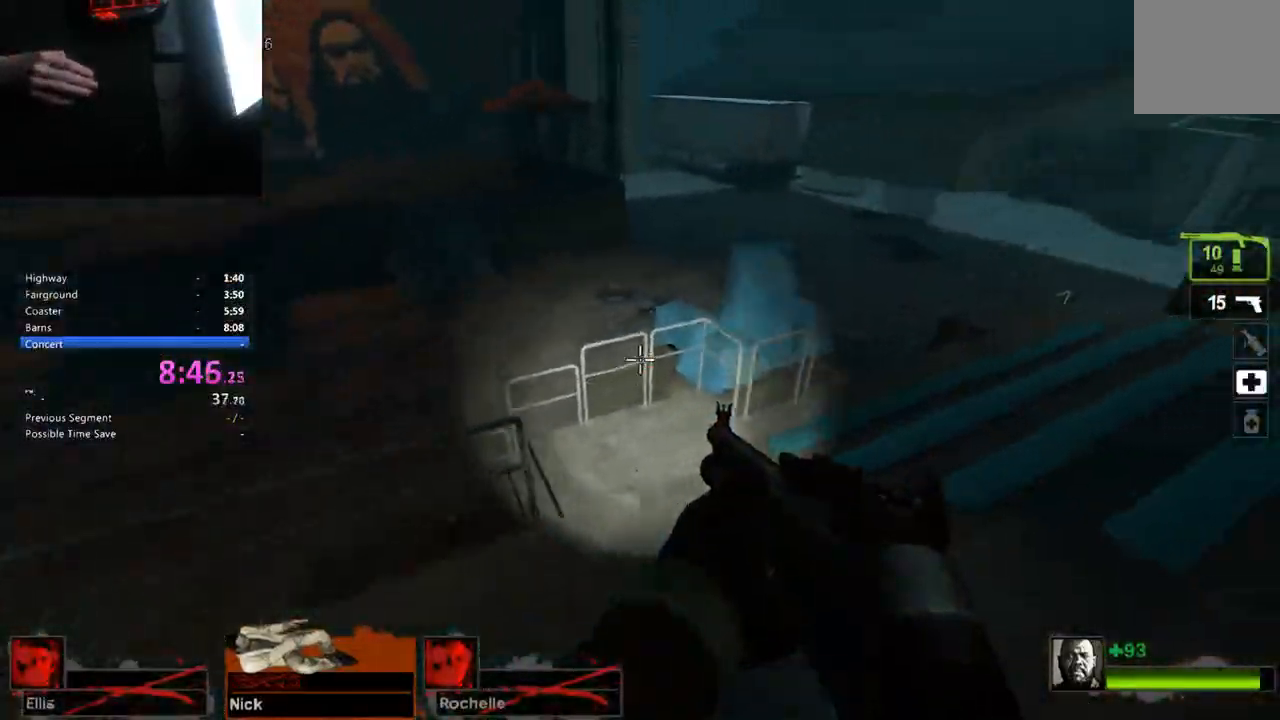
{"keys": ["a"], "events": [[400, "a", "down"], [400, "space", "down"], [450, "w", "up"], [483, "space", "up"]]}
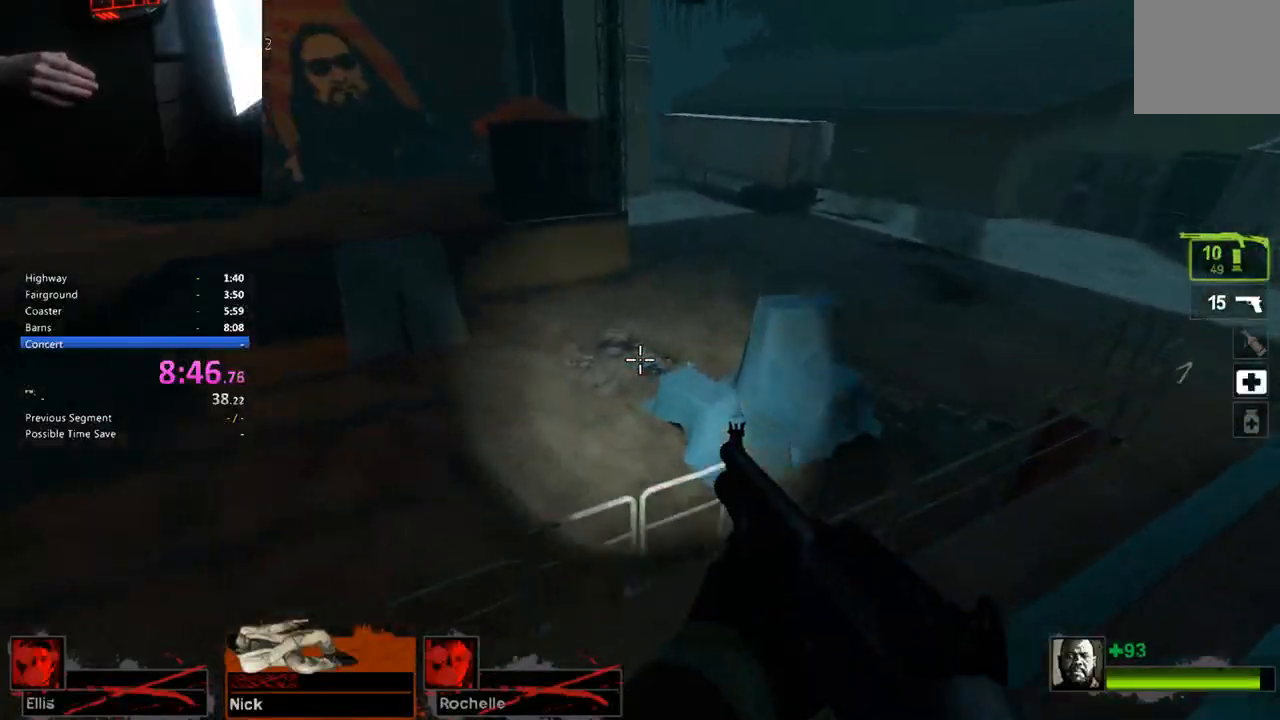
{"keys": ["w"], "events": [[150, "d", "down"], [183, "a", "up"], [317, "w", "down"], [450, "d", "up"]]}
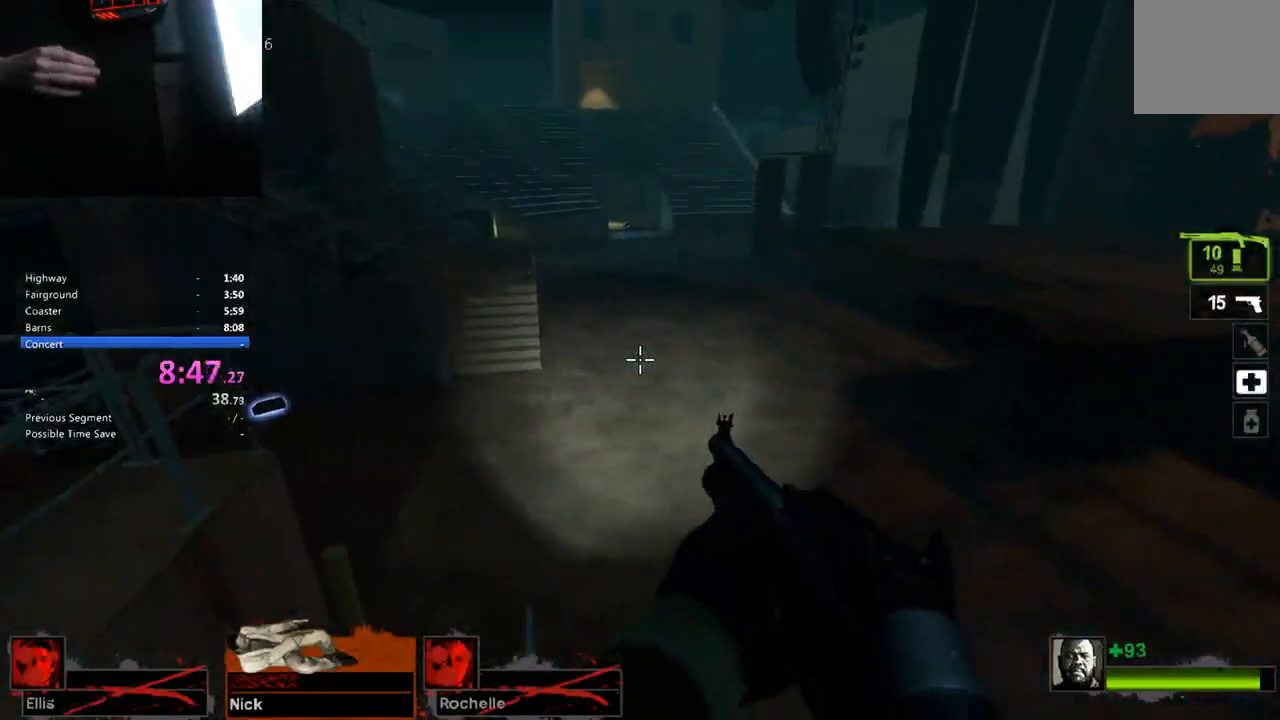
{"keys": ["w"], "events": [[200, "a", "down"], [433, "a", "up"]]}
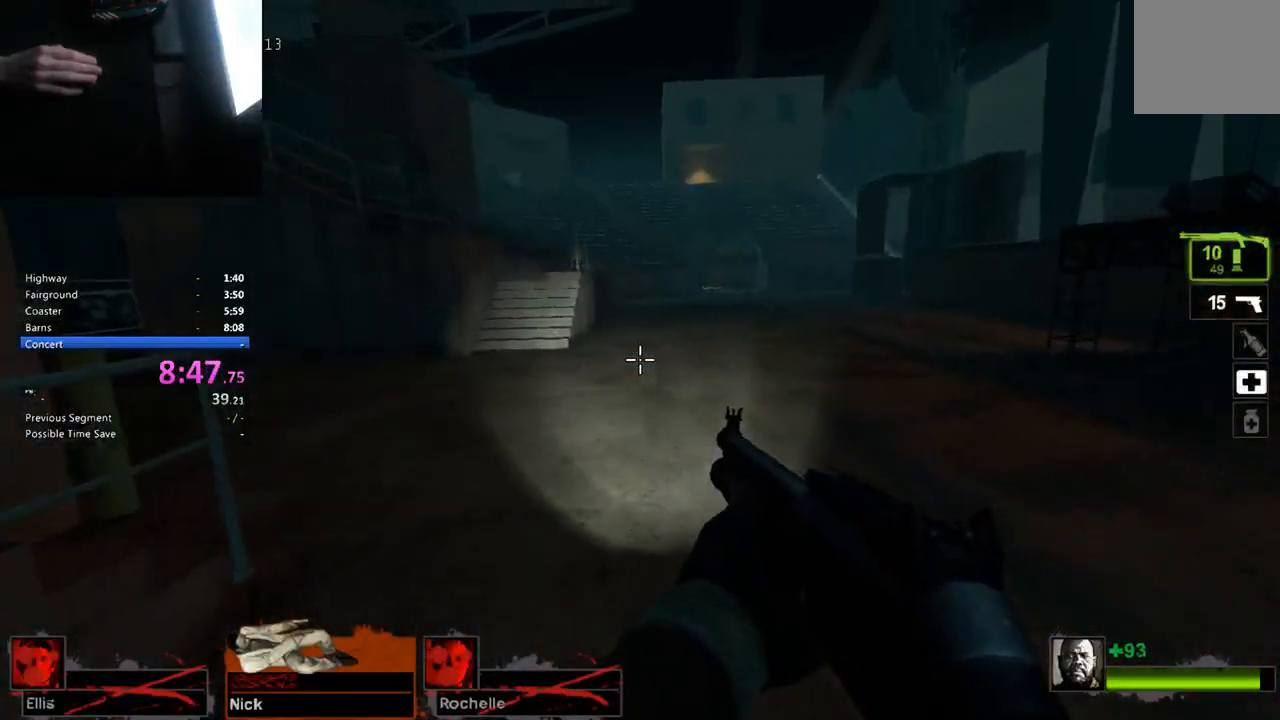
{"keys": ["a", "w"], "events": [[67, "d", "down"], [200, "d", "up"], [483, "a", "down"]]}
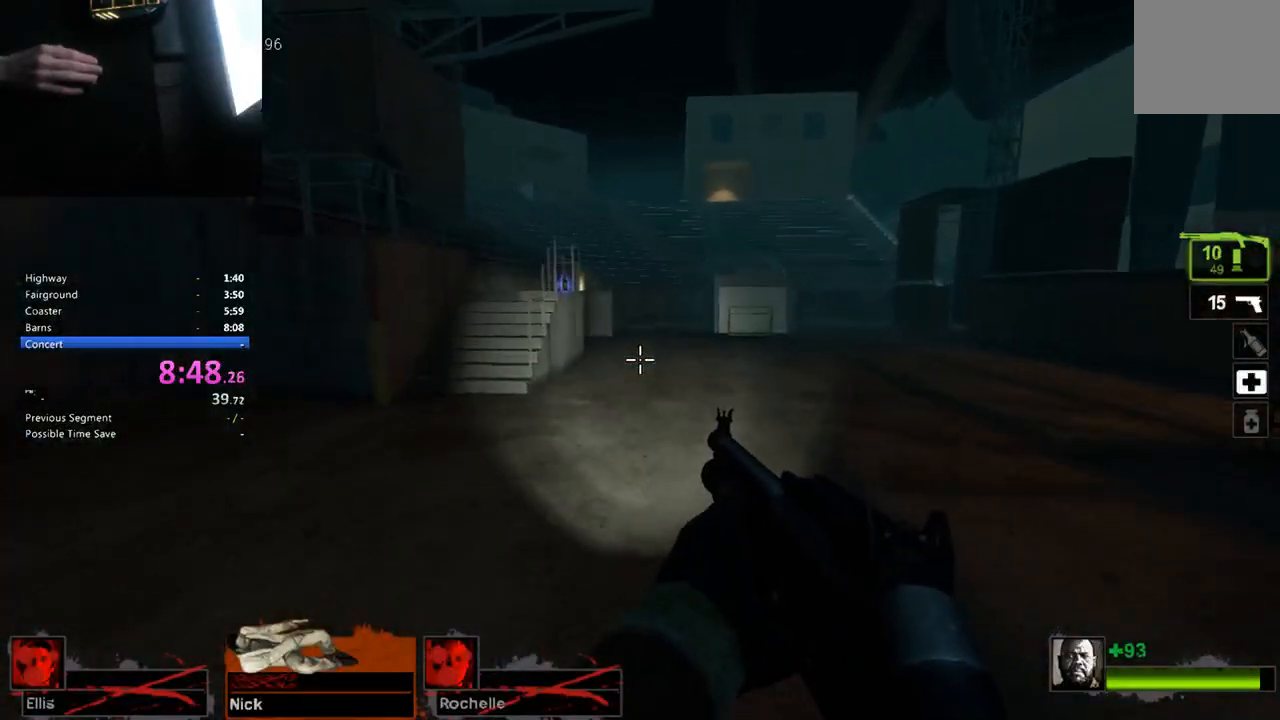
{"keys": ["a", "w"], "events": [[367, "a", "up"], [500, "a", "down"]]}
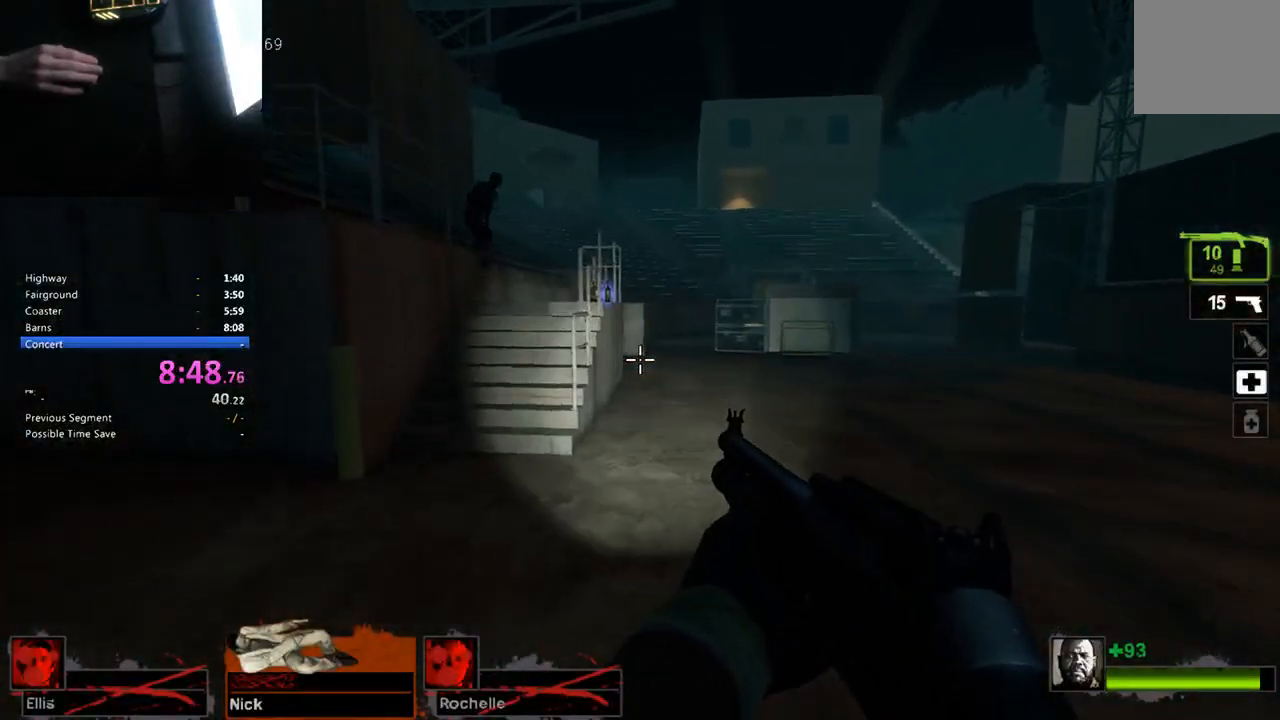
{"keys": ["a", "w"], "events": [[133, "a", "up"], [233, "a", "down"], [333, "a", "up"], [467, "a", "down"]]}
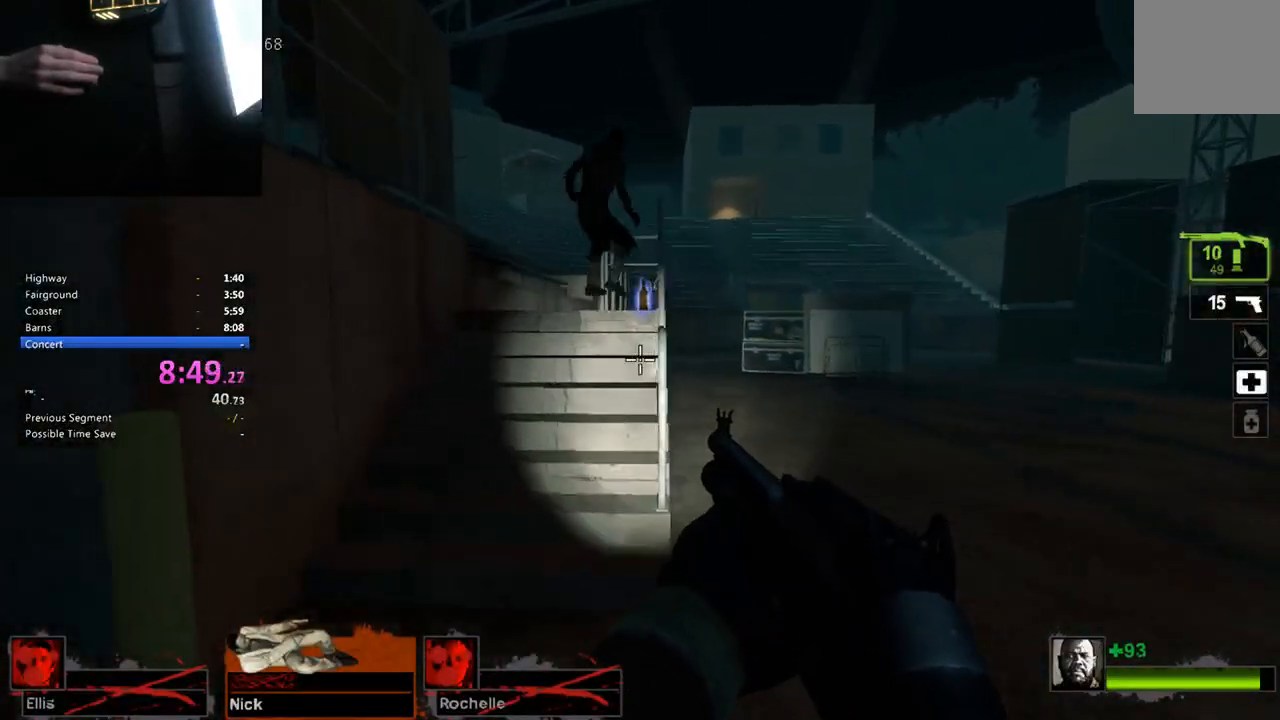
{"keys": ["w"], "events": [[67, "a", "up"], [150, "a", "down"], [200, "a", "up"]]}
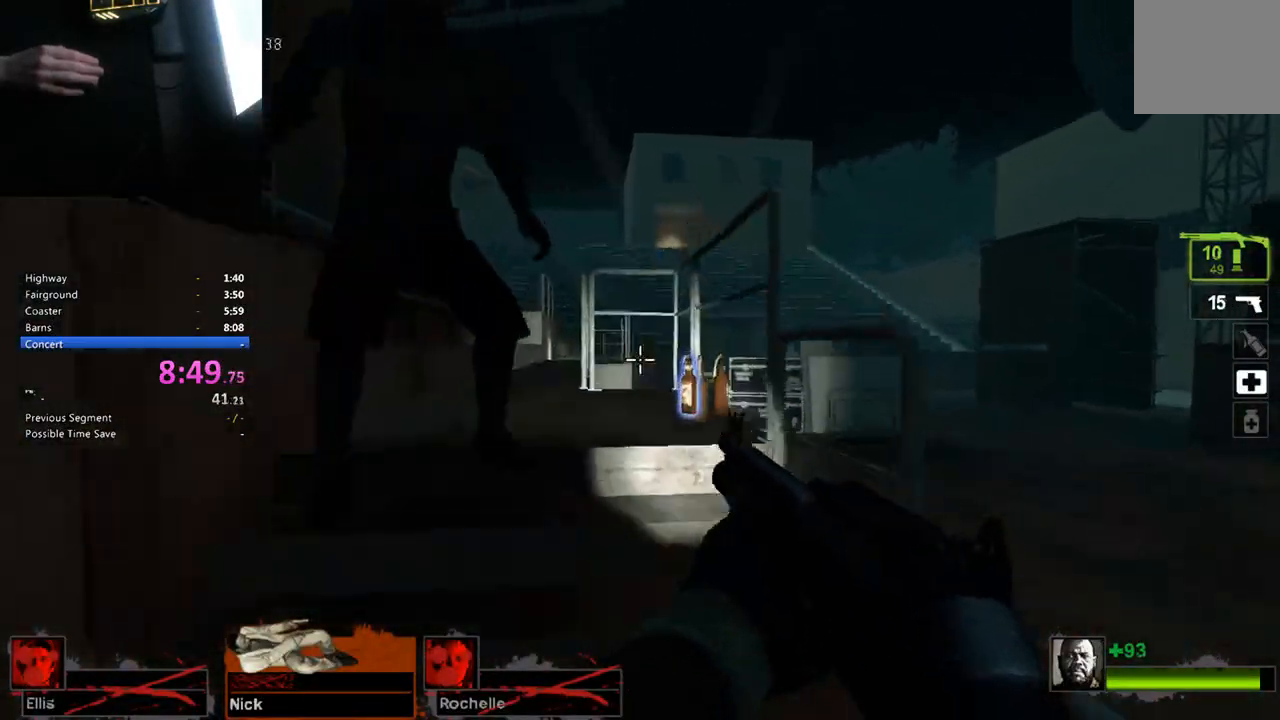
{"keys": []}
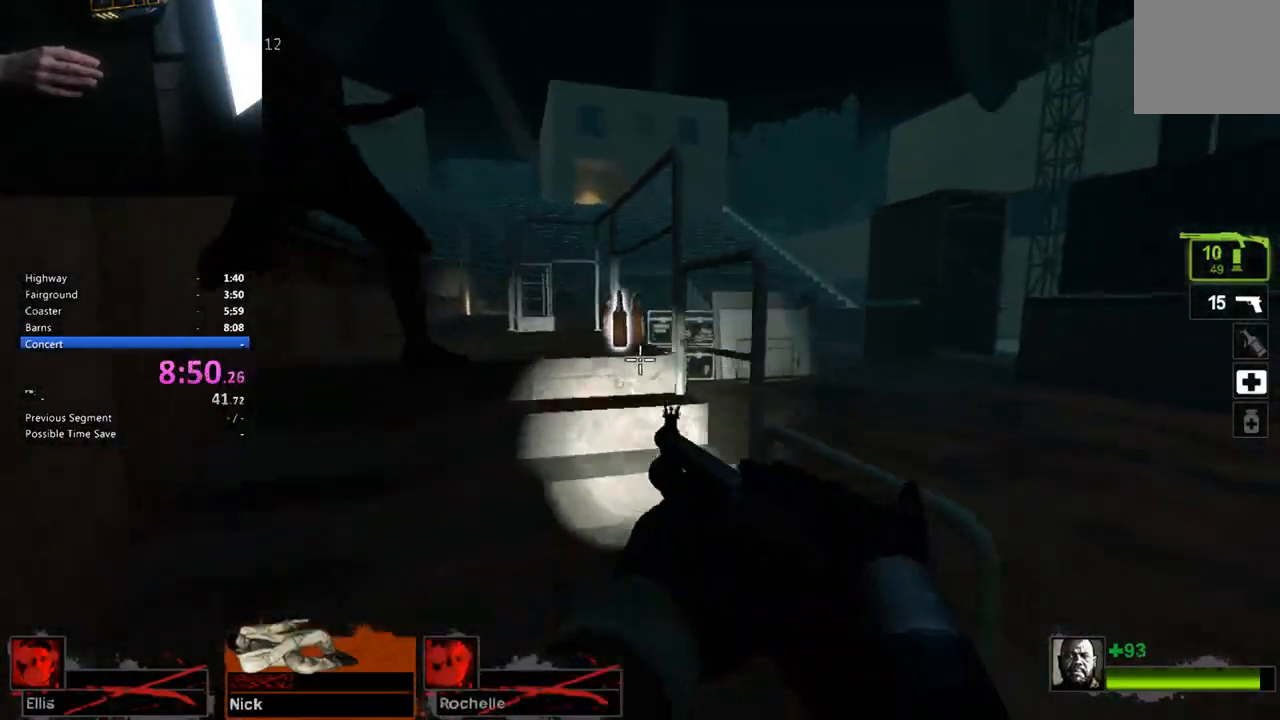
{"keys": ["w"], "events": [[133, "w", "down"]]}